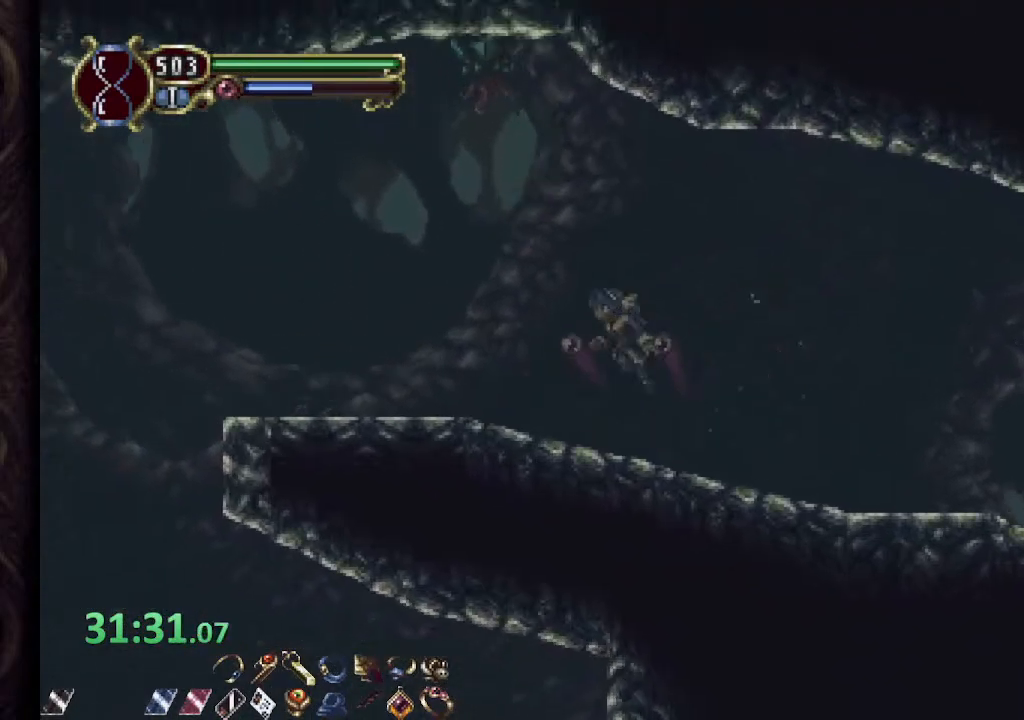
Gameplay with a controller (PlayStation layout); each line is a JSON object with the inputs held at the frame after it. "events" lists button and stick changes between this image and that frame as [ms after this image, input, new state], when the widget could be followed in between.
{"buttons": ["CROSS", "R1"], "left_stick": "left", "right_stick": "center", "events": [[83, "CROSS", "up"], [483, "CROSS", "down"]]}
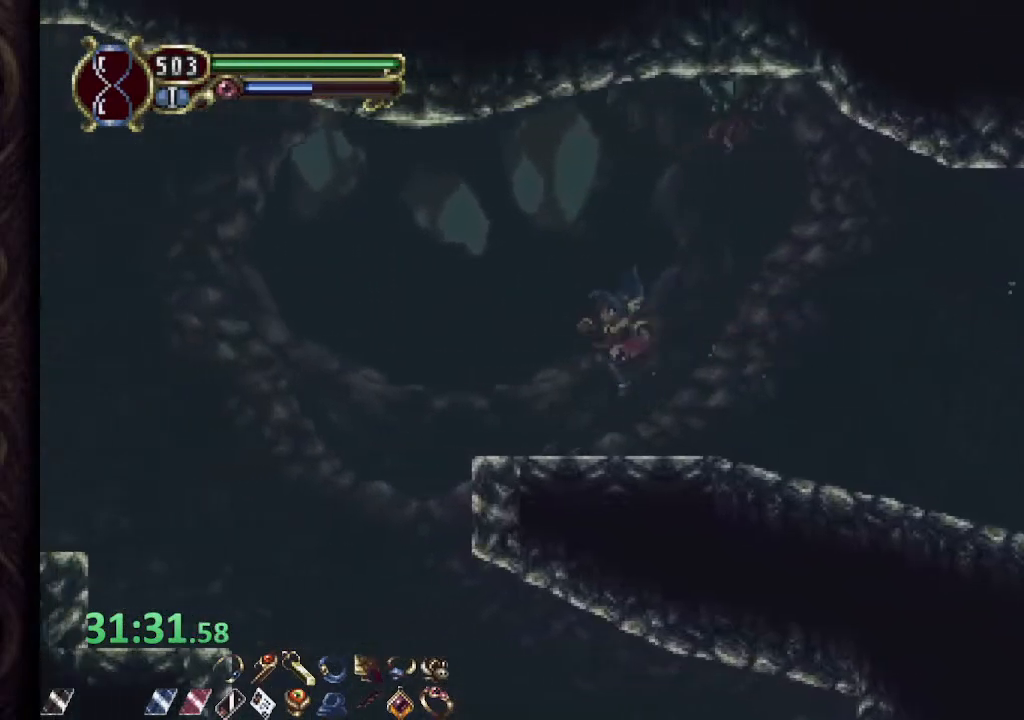
{"buttons": ["R1"], "left_stick": "left", "right_stick": "center", "events": [[133, "CROSS", "up"]]}
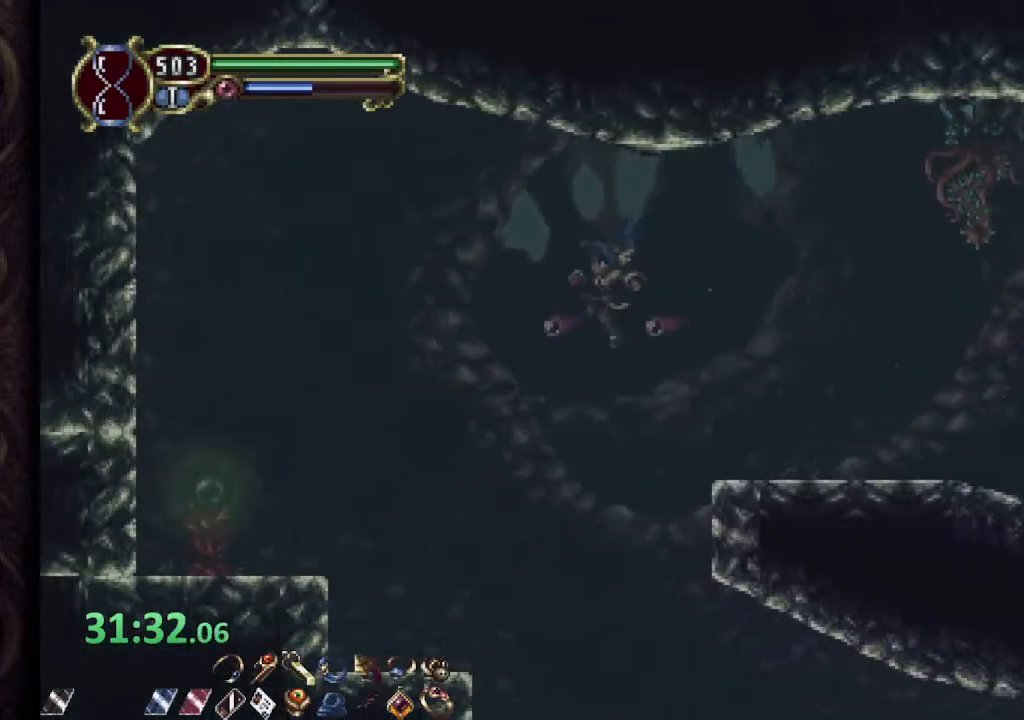
{"buttons": [], "left_stick": "left", "right_stick": "center", "events": [[50, "R1", "up"], [100, "left_stick", "right"], [117, "SQUARE", "down"], [167, "SQUARE", "up"], [217, "left_stick", "left"]]}
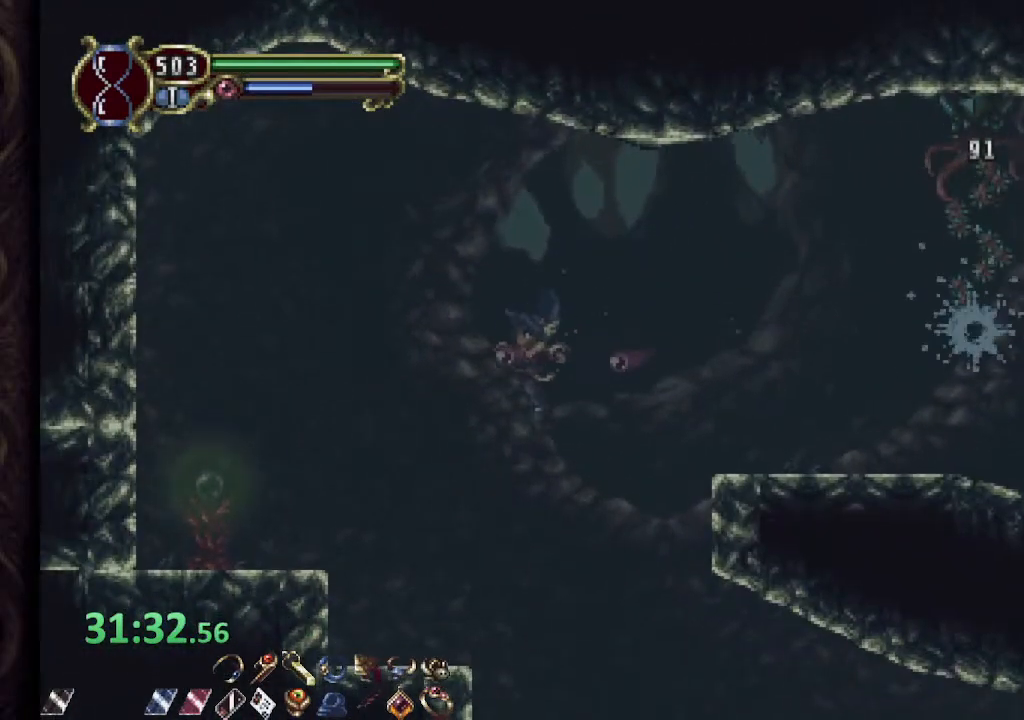
{"buttons": ["SQUARE"], "left_stick": "left", "right_stick": "center", "events": [[100, "SQUARE", "down"], [183, "SQUARE", "up"], [483, "SQUARE", "down"]]}
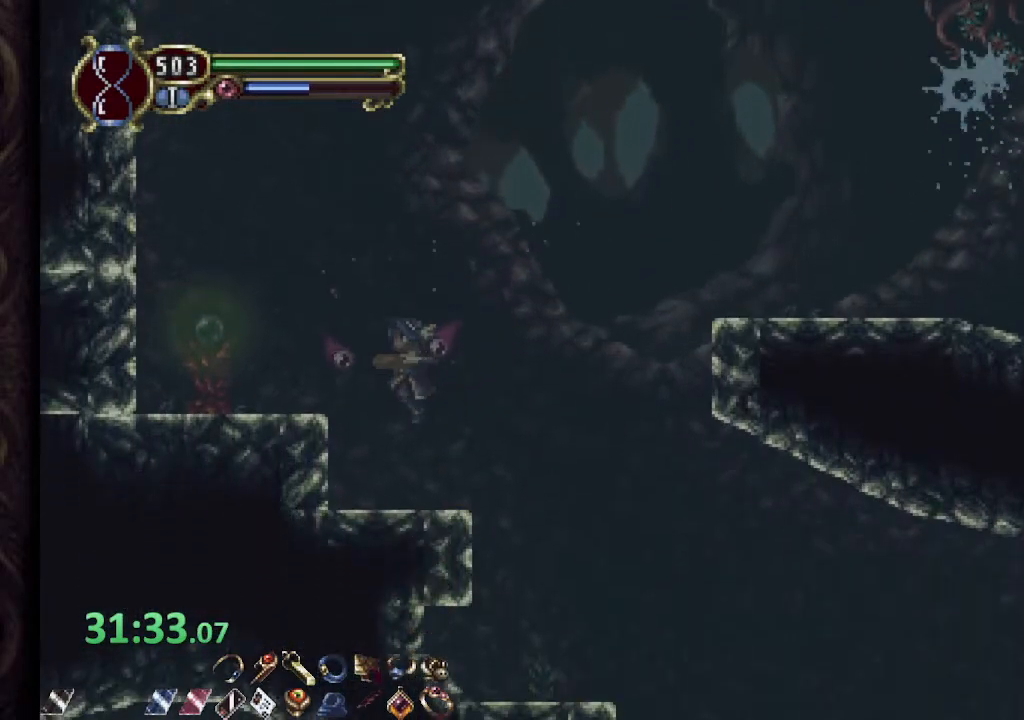
{"buttons": [], "left_stick": "left", "right_stick": "center", "events": [[67, "SQUARE", "up"], [217, "CROSS", "down"], [367, "CROSS", "up"], [367, "SQUARE", "down"], [483, "SQUARE", "up"]]}
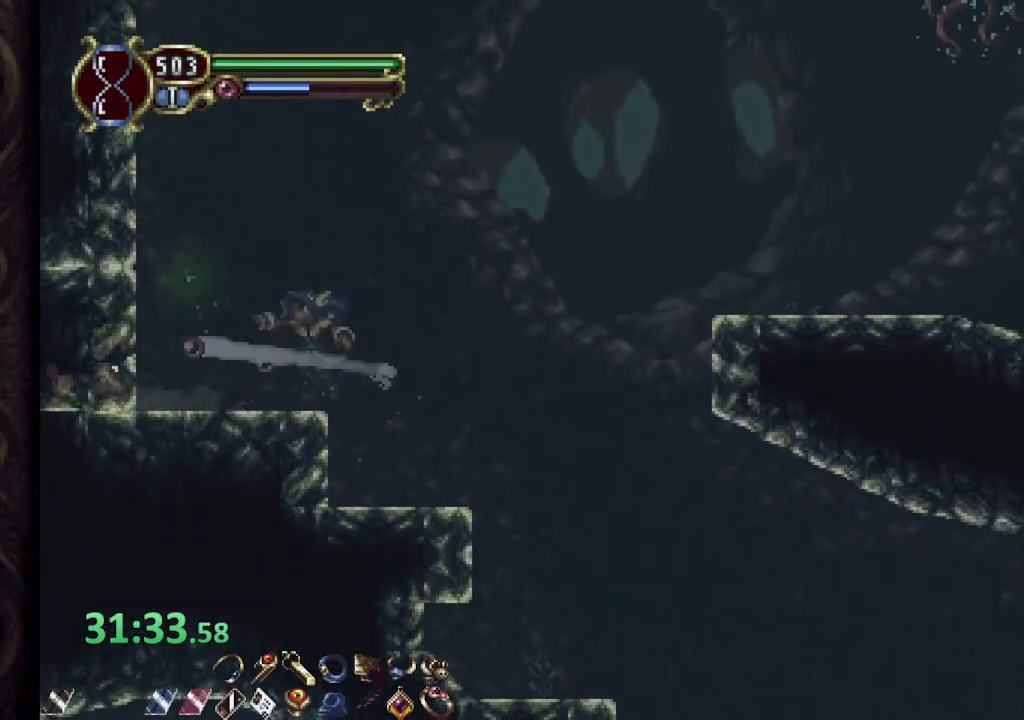
{"buttons": [], "left_stick": "left", "right_stick": "center", "events": [[250, "SQUARE", "down"], [333, "SQUARE", "up"]]}
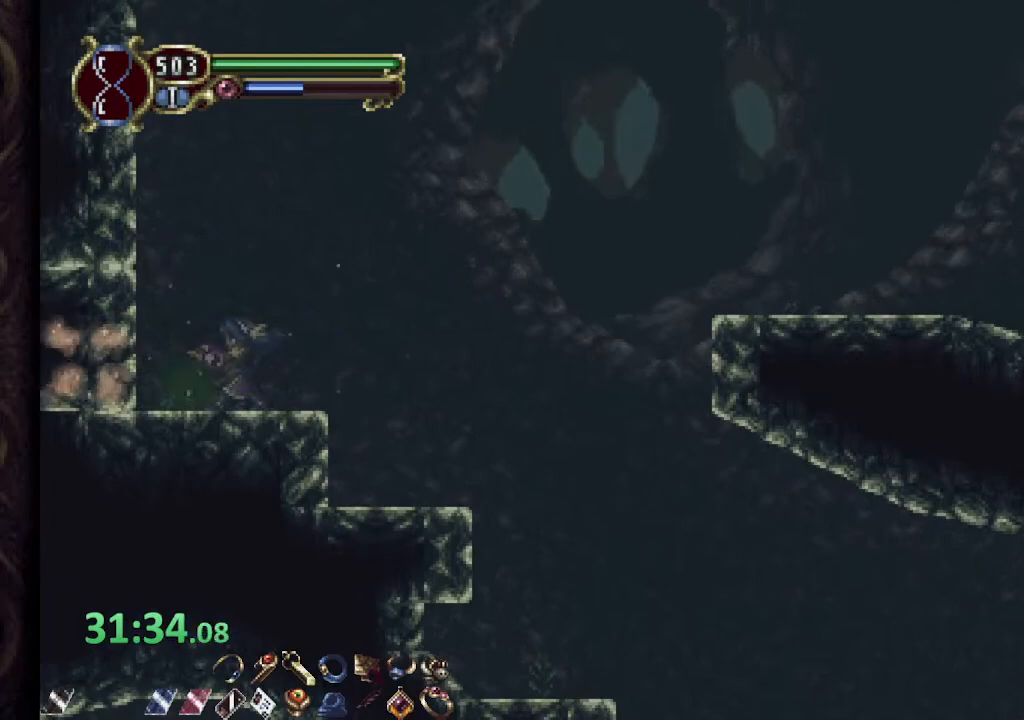
{"buttons": [], "left_stick": "left", "right_stick": "center", "events": [[167, "SQUARE", "down"], [267, "SQUARE", "up"]]}
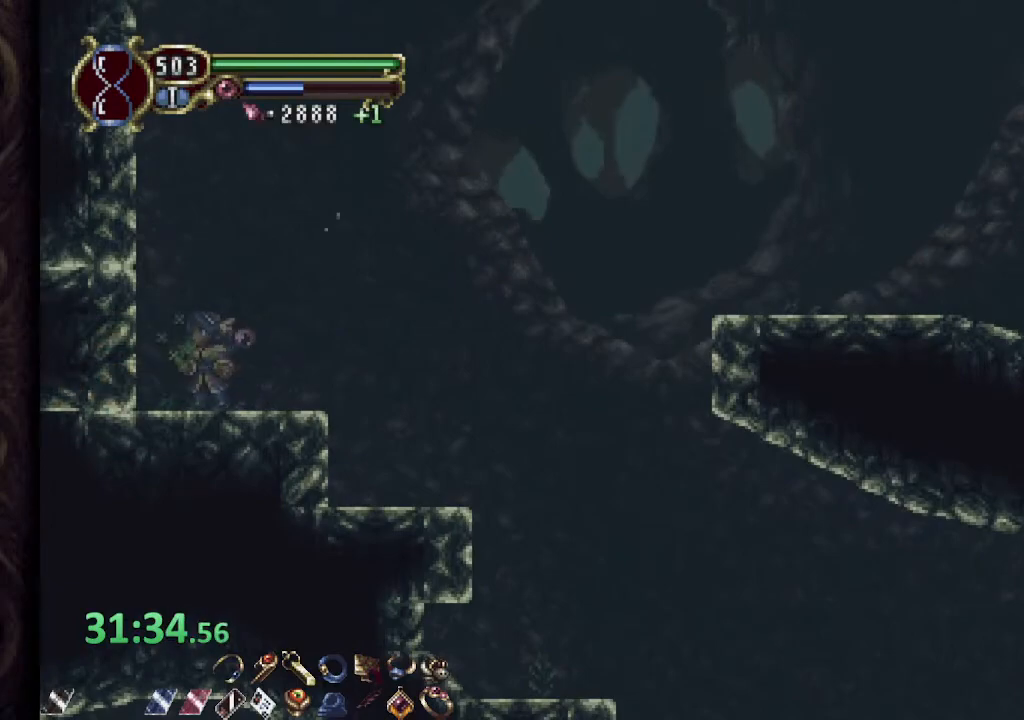
{"buttons": [], "left_stick": "left", "right_stick": "center", "events": [[83, "SQUARE", "down"], [200, "SQUARE", "up"]]}
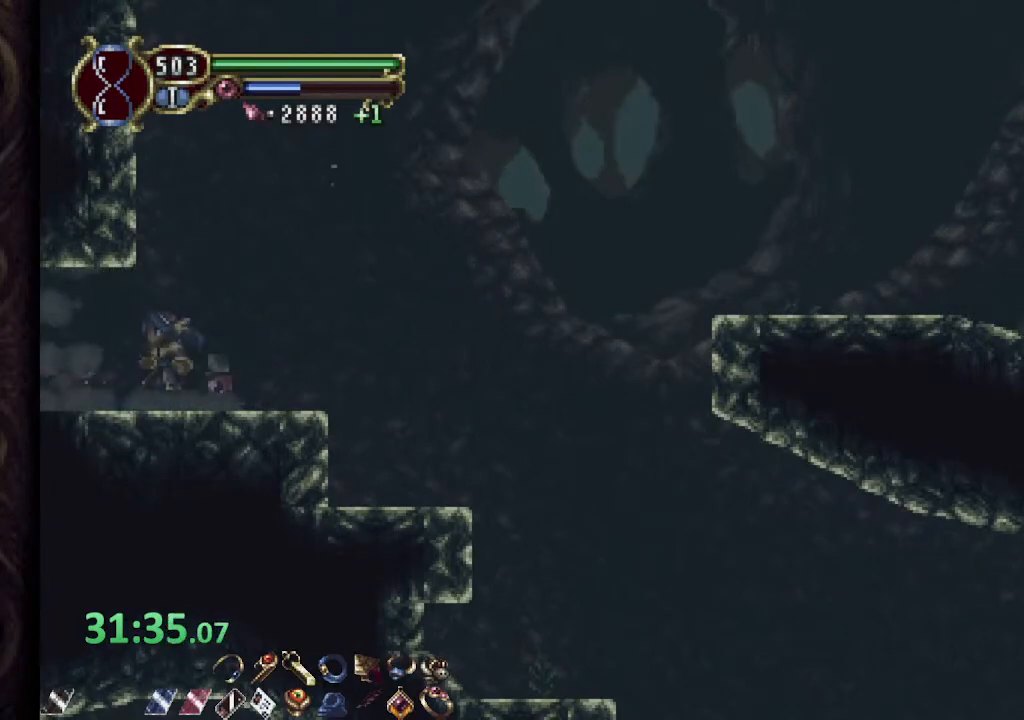
{"buttons": ["R1"], "left_stick": "left", "right_stick": "center", "events": [[117, "R1", "down"]]}
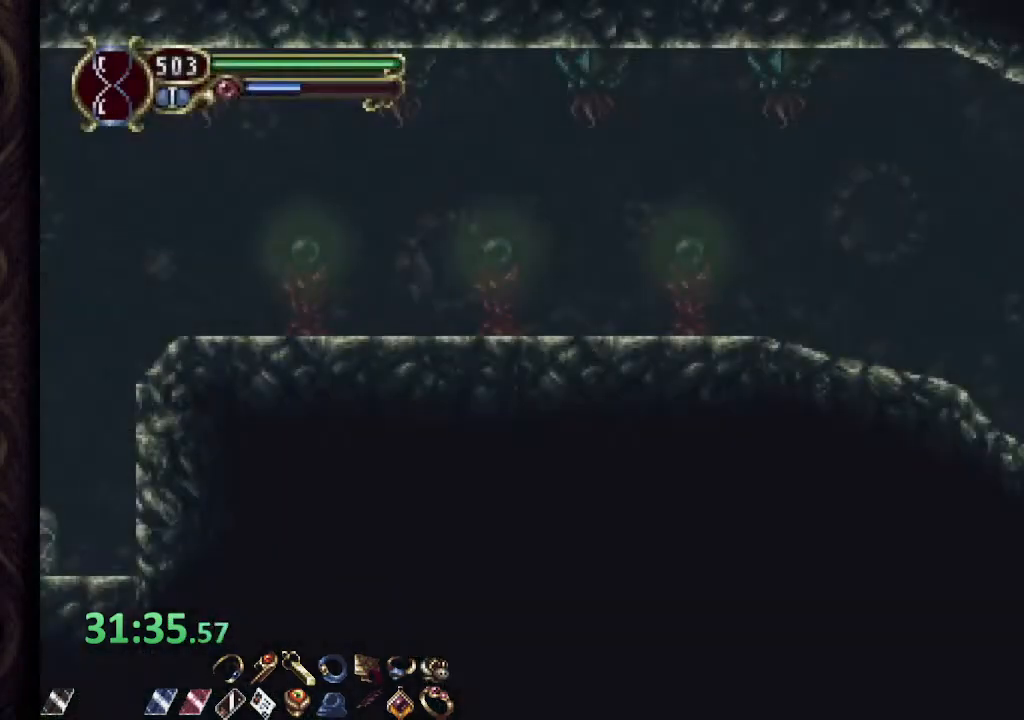
{"buttons": ["R1"], "left_stick": "left", "right_stick": "center", "events": [[17, "CROSS", "down"], [133, "CROSS", "up"], [217, "CROSS", "down"], [300, "SQUARE", "down"], [317, "CROSS", "up"], [383, "SQUARE", "up"]]}
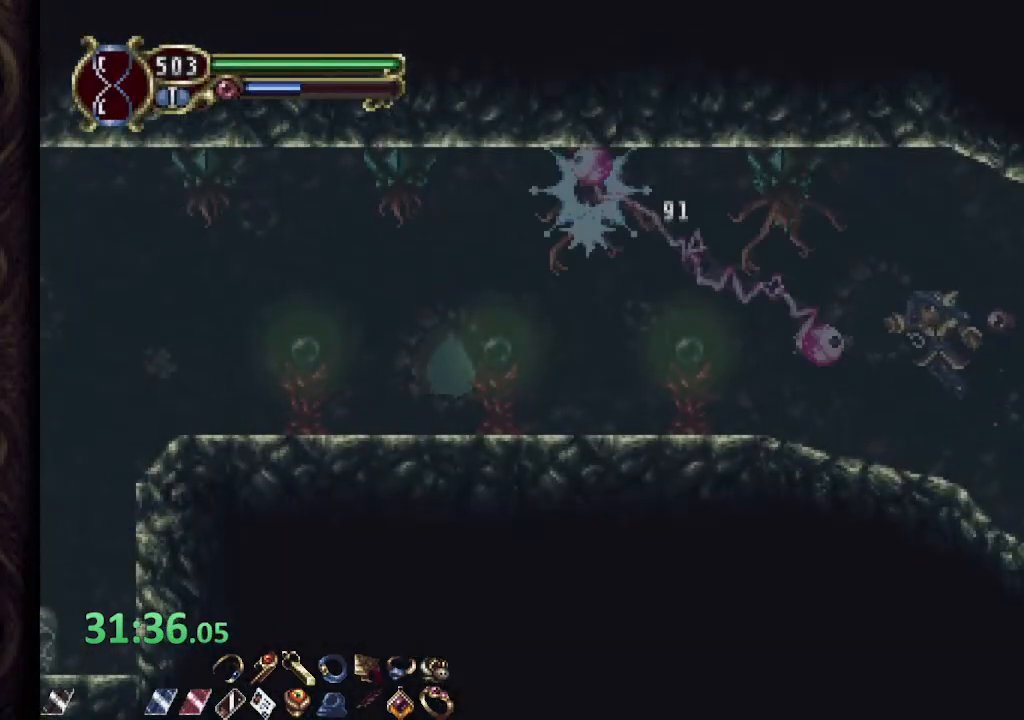
{"buttons": ["R1"], "left_stick": "left", "right_stick": "center", "events": [[133, "SQUARE", "down"], [233, "SQUARE", "up"]]}
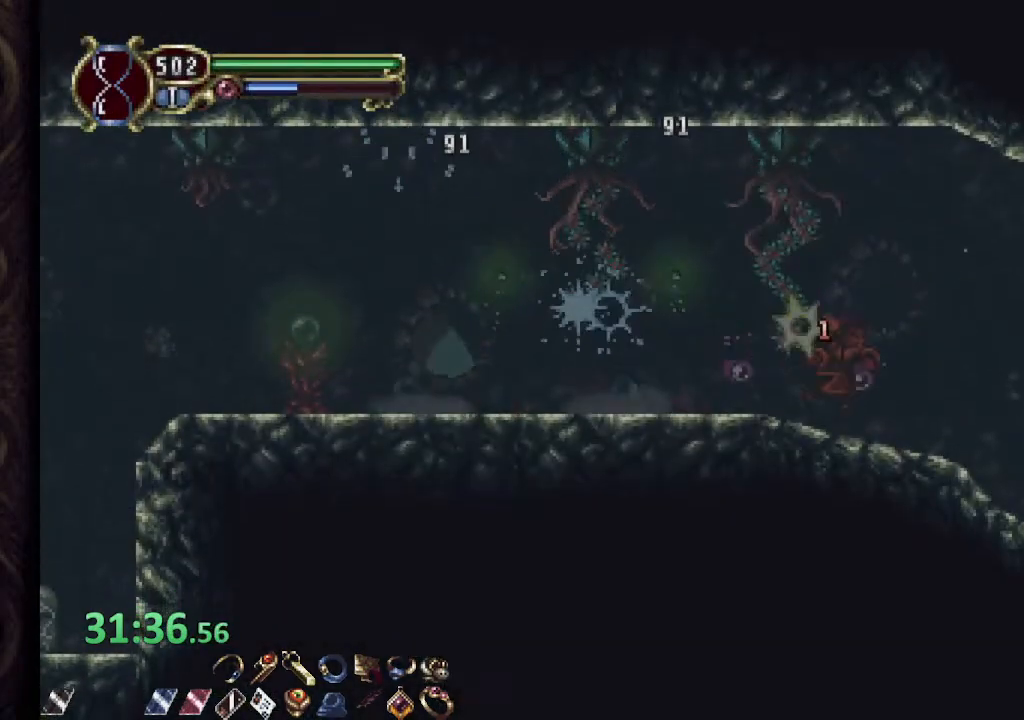
{"buttons": ["R1"], "left_stick": "left", "right_stick": "center", "events": [[400, "SQUARE", "down"], [500, "SQUARE", "up"]]}
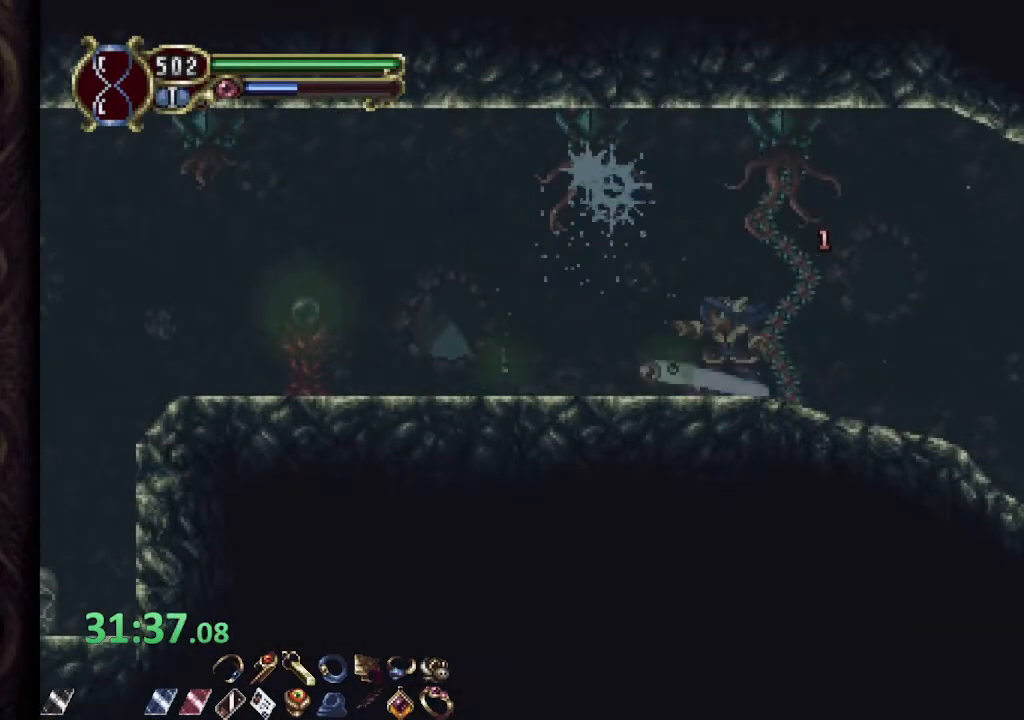
{"buttons": ["R1"], "left_stick": "left", "right_stick": "center", "events": []}
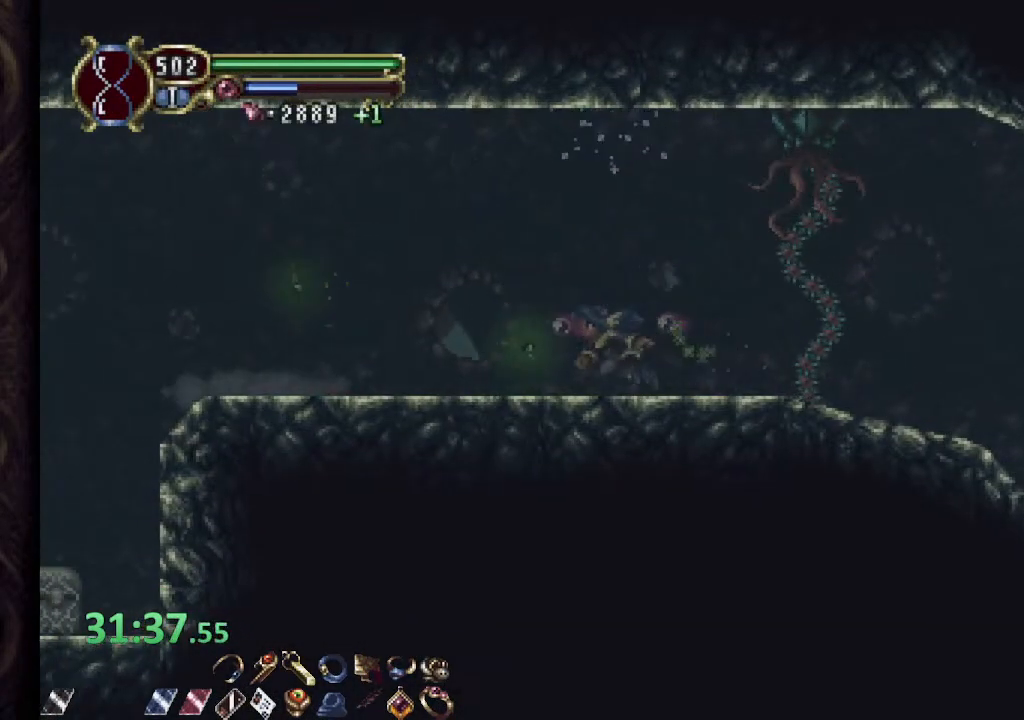
{"buttons": ["R1"], "left_stick": "left", "right_stick": "center", "events": [[17, "R1", "up"], [33, "CROSS", "down"], [100, "left_stick", "up"], [117, "SQUARE", "down"], [133, "CROSS", "up"], [150, "left_stick", "right"], [167, "SQUARE", "up"], [233, "left_stick", "left"], [317, "R1", "down"]]}
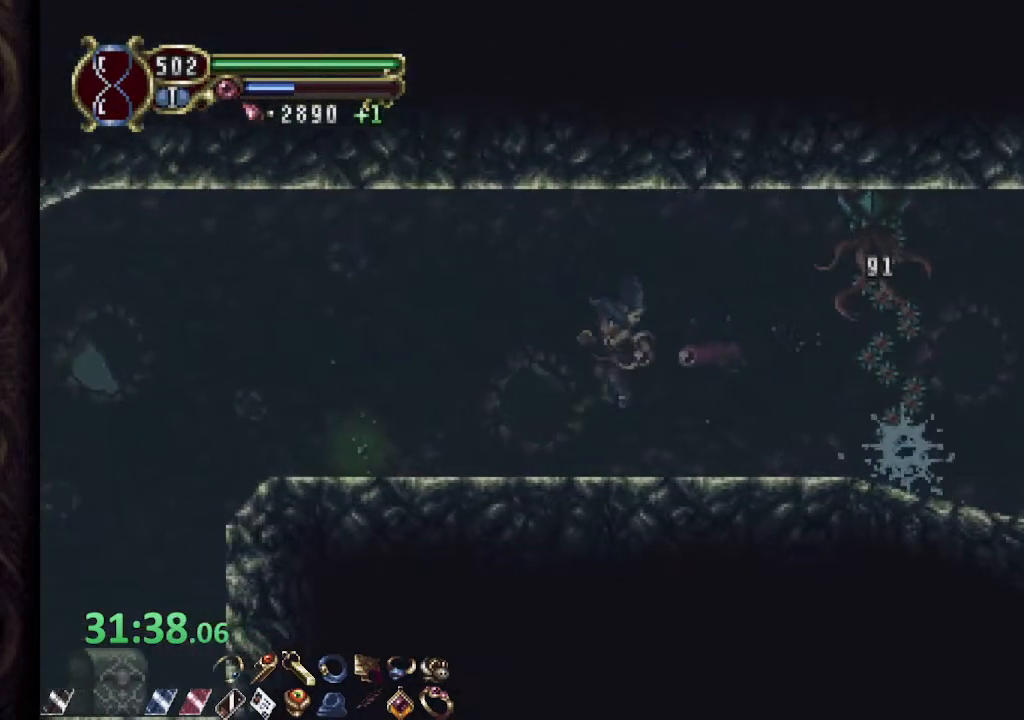
{"buttons": ["R1"], "left_stick": "left", "right_stick": "center", "events": []}
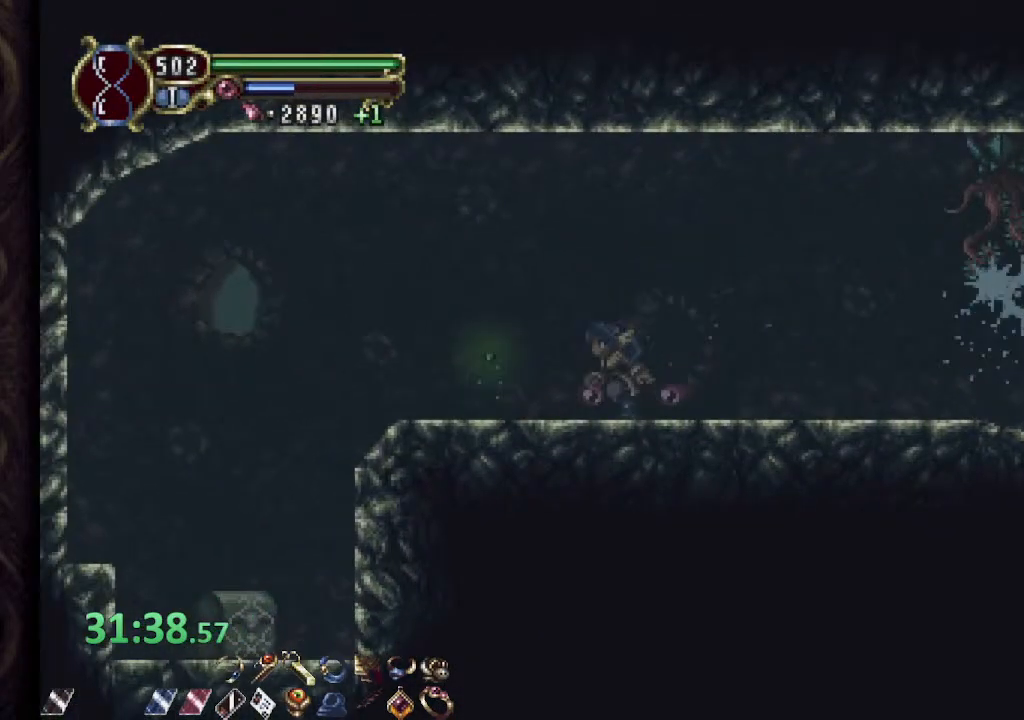
{"buttons": ["R1"], "left_stick": "left", "right_stick": "center", "events": []}
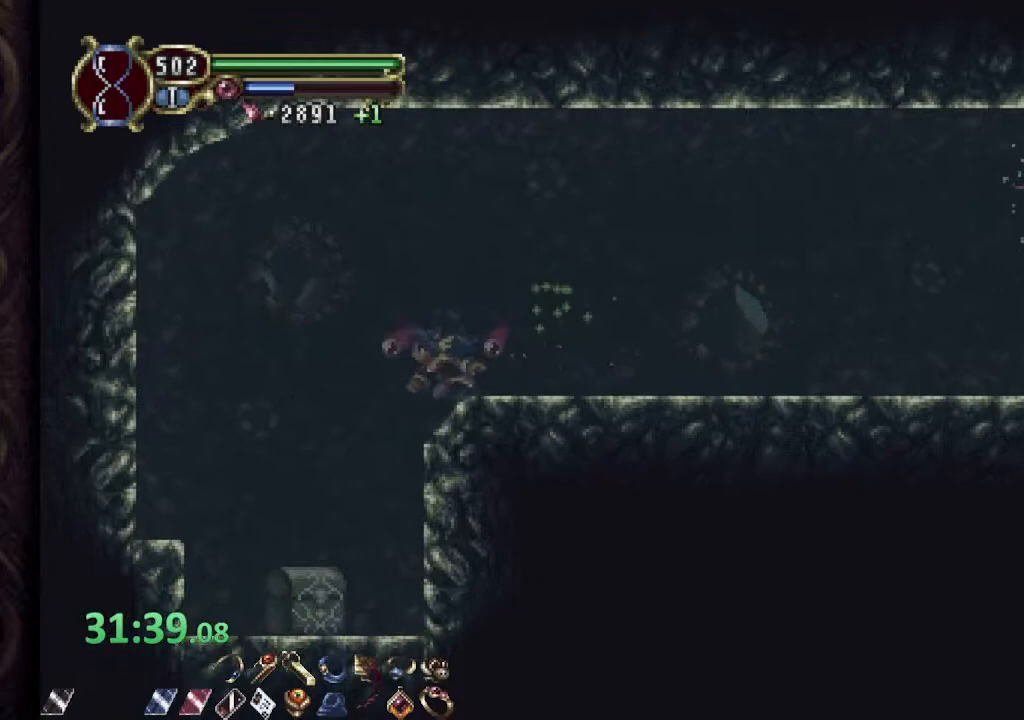
{"buttons": [], "left_stick": "left", "right_stick": "center", "events": [[133, "R1", "up"]]}
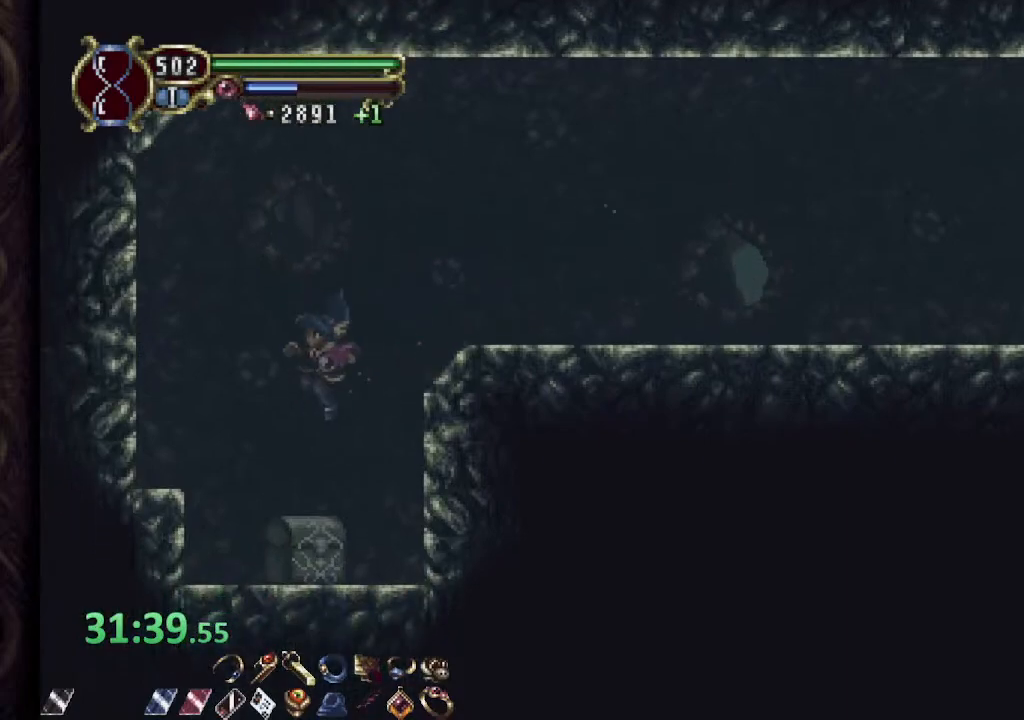
{"buttons": [], "left_stick": "up-right", "right_stick": "center", "events": [[50, "left_stick", "up-left"], [200, "left_stick", "center"], [250, "left_stick", "right"], [500, "left_stick", "up-right"]]}
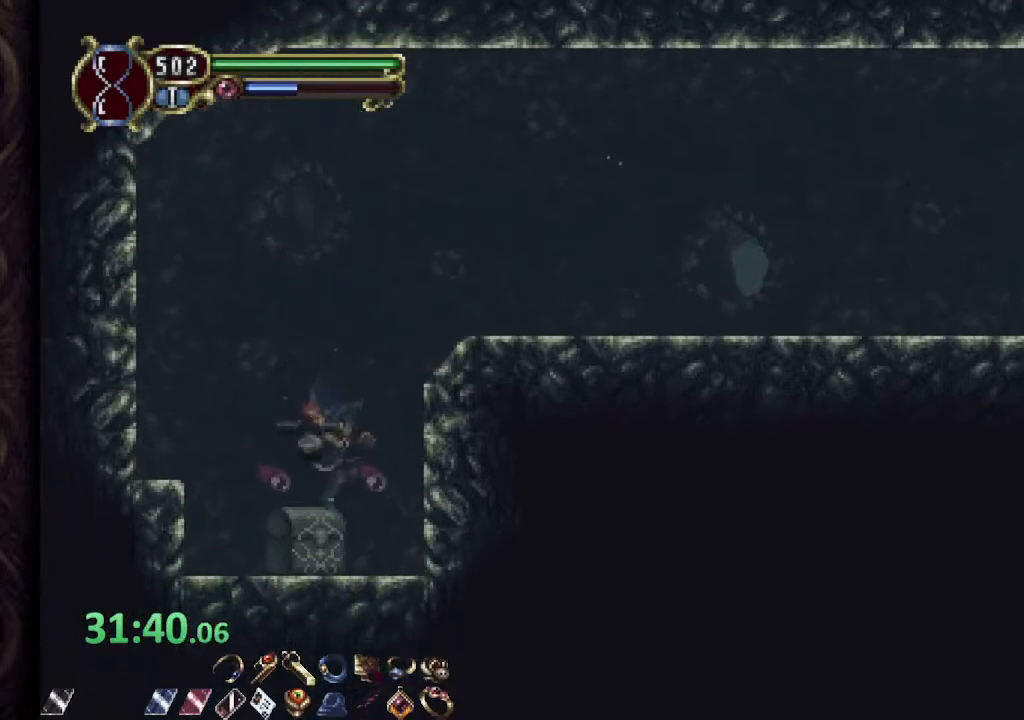
{"buttons": [], "left_stick": "left", "right_stick": "center", "events": [[17, "CROSS", "down"], [333, "CROSS", "up"], [450, "left_stick", "left"]]}
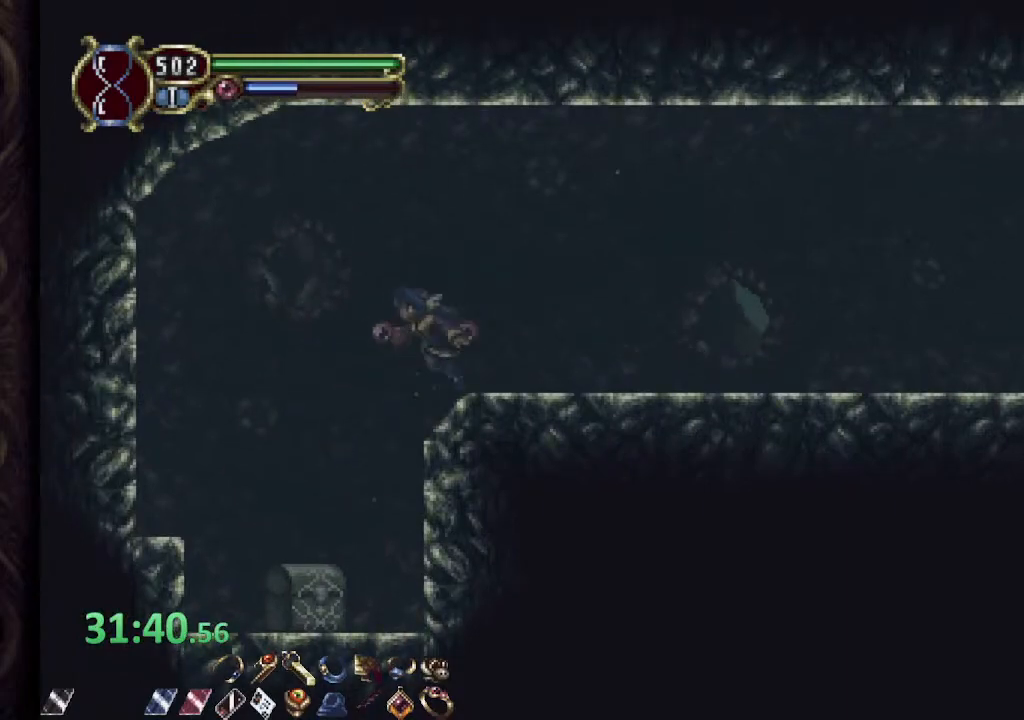
{"buttons": [], "left_stick": "right", "right_stick": "center", "events": [[500, "left_stick", "right"]]}
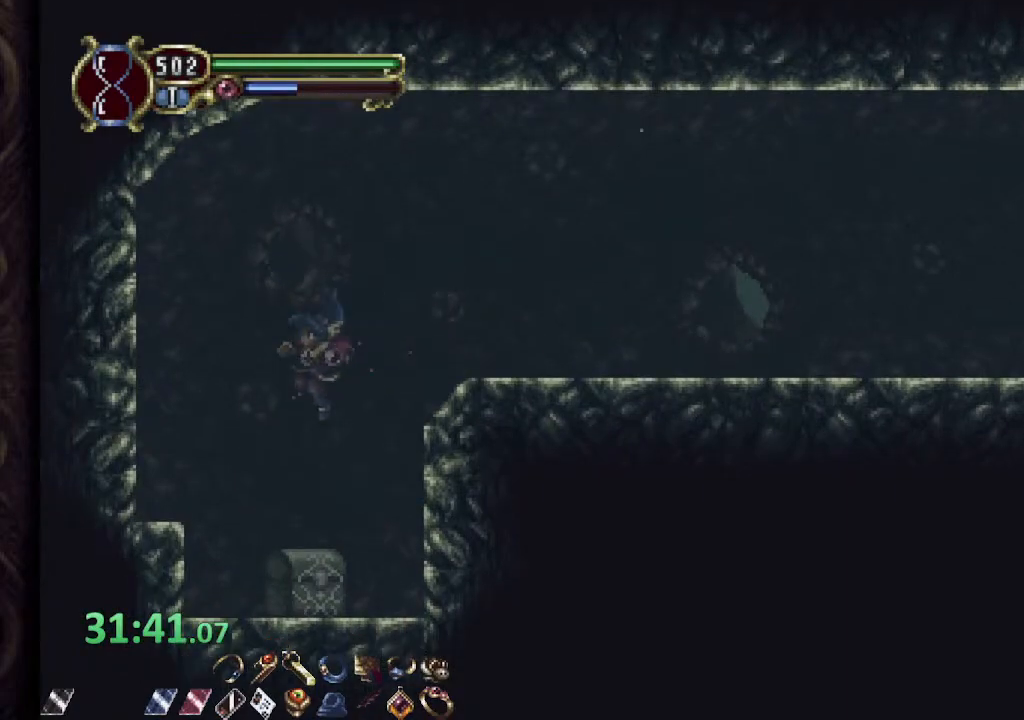
{"buttons": [], "left_stick": "center", "right_stick": "center", "events": [[167, "left_stick", "center"]]}
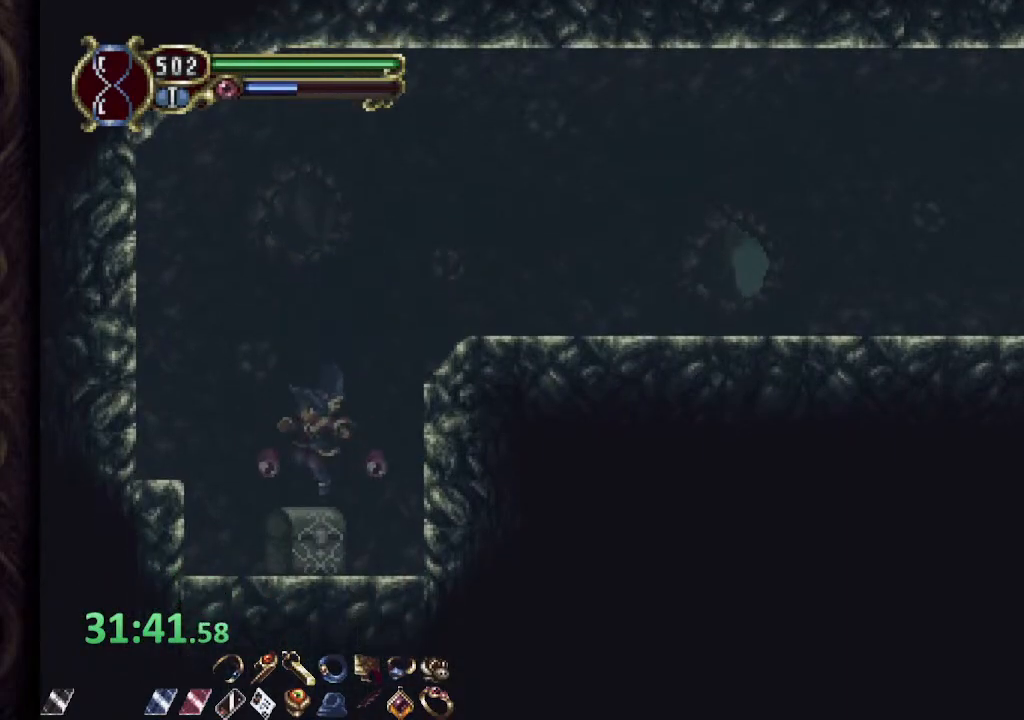
{"buttons": [], "left_stick": "right", "right_stick": "center", "events": [[33, "left_stick", "up"], [100, "CROSS", "down"], [133, "left_stick", "right"], [500, "CROSS", "up"]]}
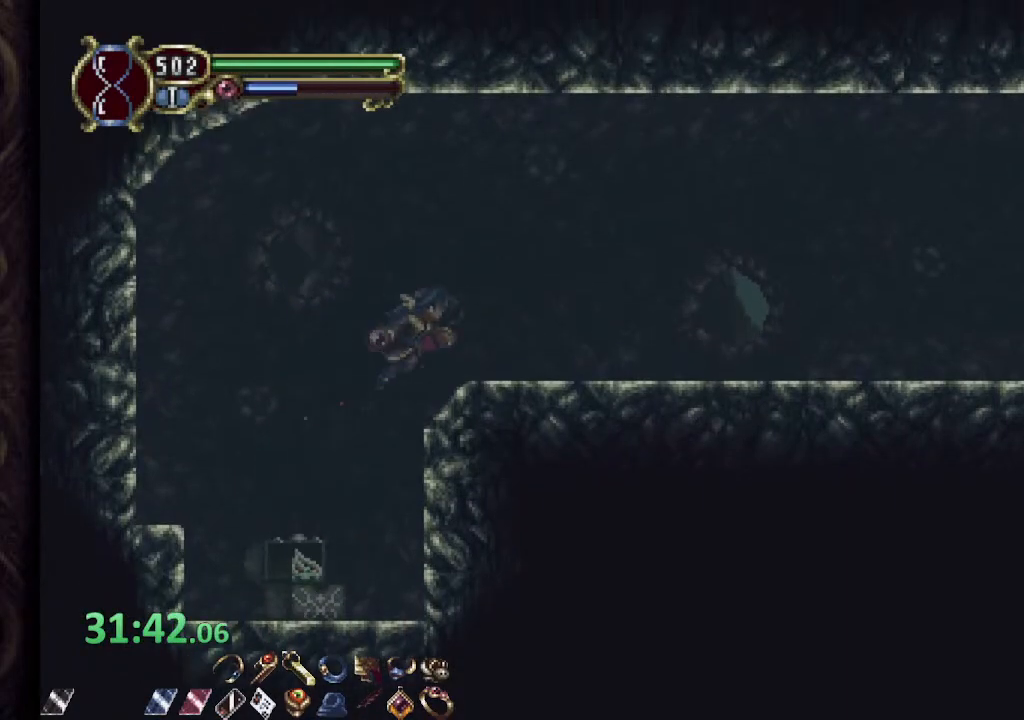
{"buttons": ["R1"], "left_stick": "right", "right_stick": "center", "events": [[67, "R1", "down"]]}
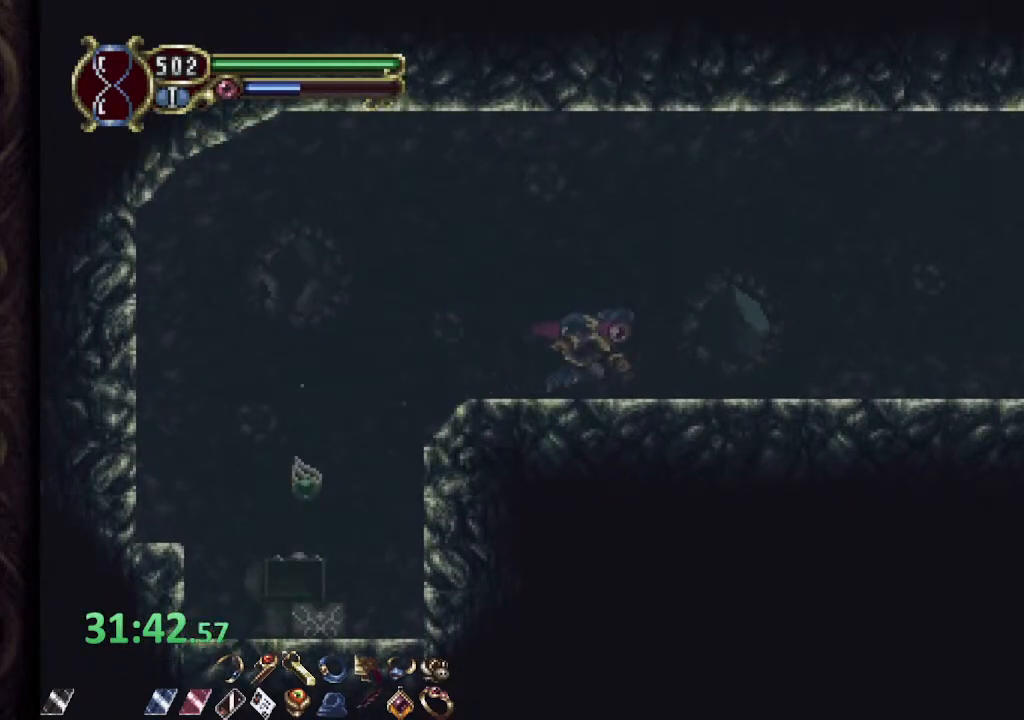
{"buttons": [], "left_stick": "right", "right_stick": "center", "events": [[17, "CROSS", "down"], [117, "CROSS", "up"], [500, "R1", "up"]]}
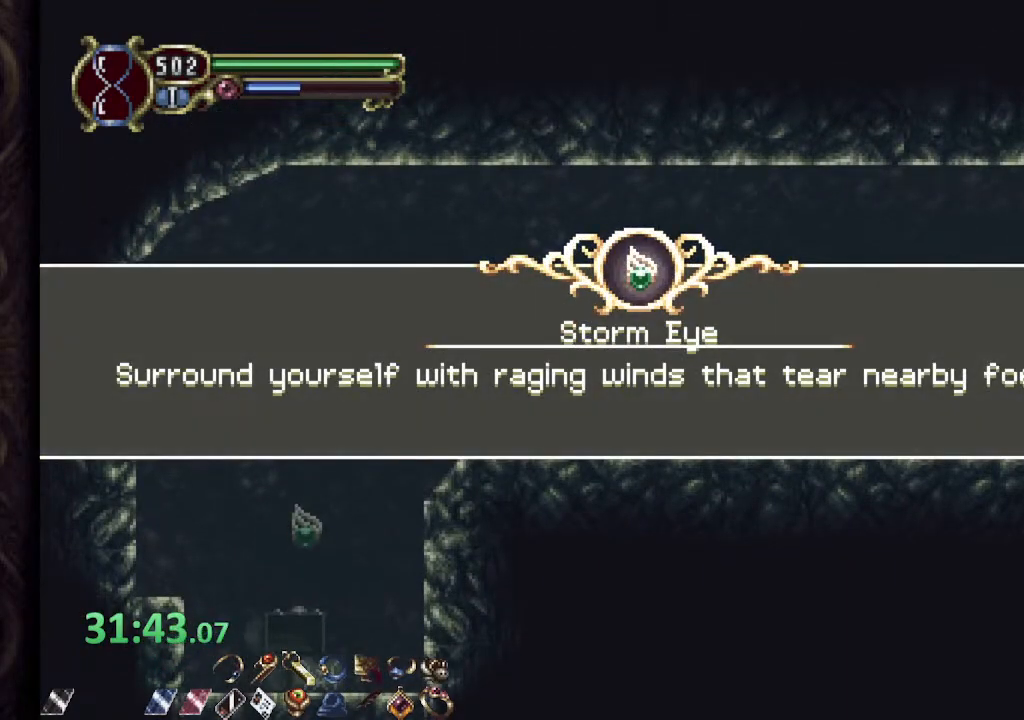
{"buttons": [], "left_stick": "right", "right_stick": "center", "events": [[100, "CROSS", "down"], [150, "CROSS", "up"], [250, "CROSS", "down"], [317, "CROSS", "up"], [417, "CROSS", "down"], [450, "CROSS", "up"]]}
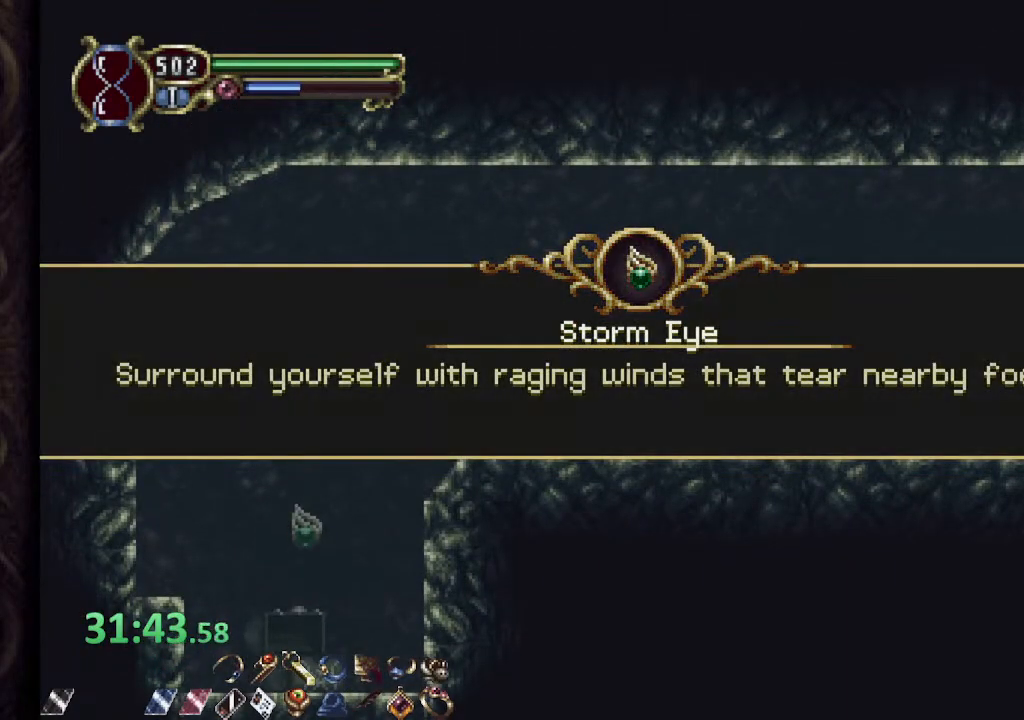
{"buttons": ["R1"], "left_stick": "right", "right_stick": "center", "events": [[50, "CROSS", "down"], [83, "CROSS", "up"], [167, "CROSS", "down"], [217, "CROSS", "up"], [400, "R1", "down"]]}
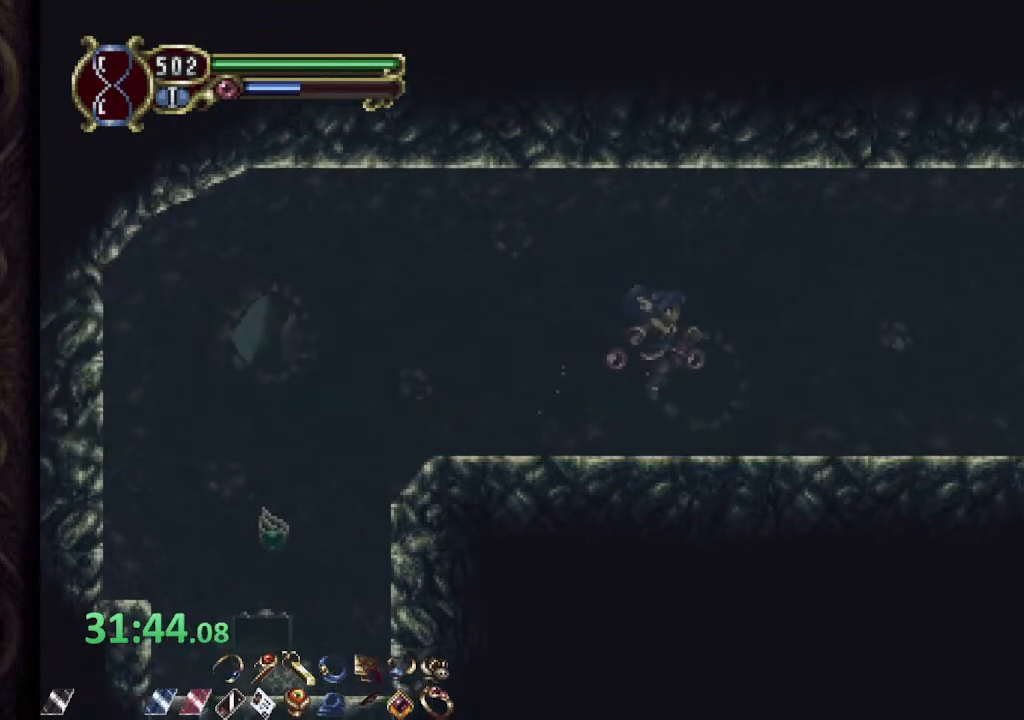
{"buttons": ["R1"], "left_stick": "right", "right_stick": "center", "events": []}
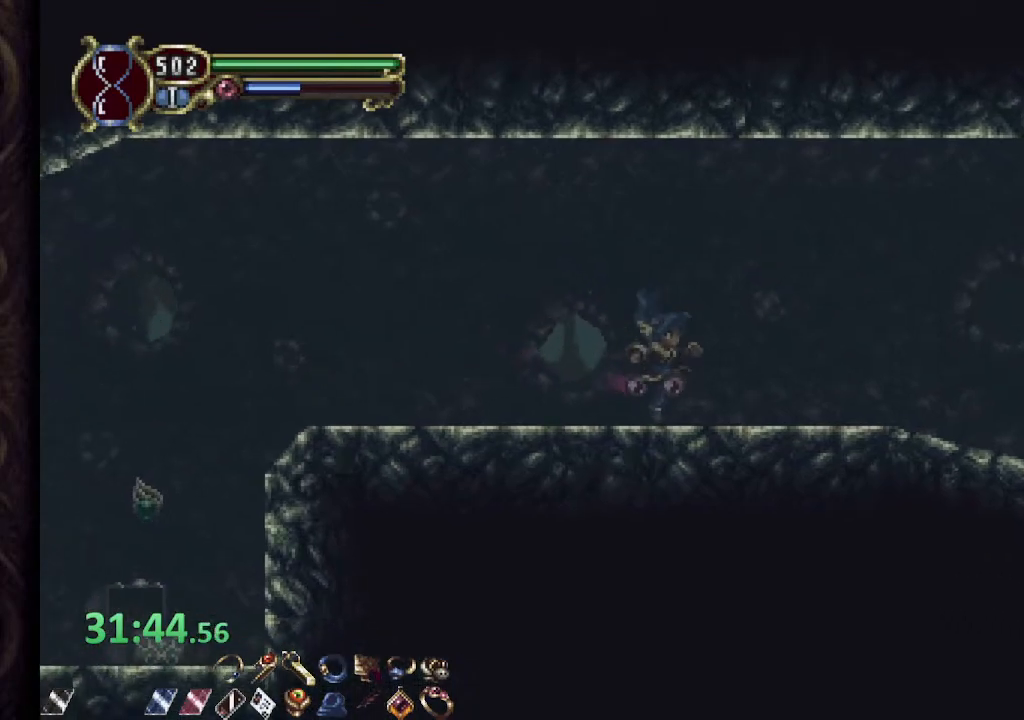
{"buttons": ["R1"], "left_stick": "right", "right_stick": "center", "events": [[133, "CROSS", "down"], [183, "CROSS", "up"]]}
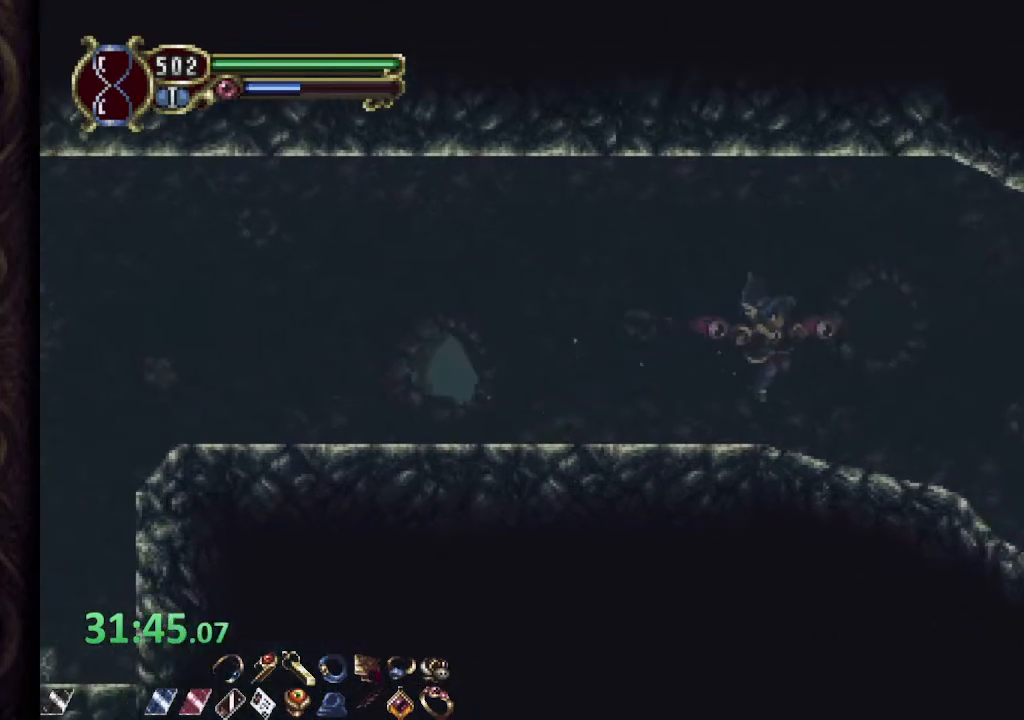
{"buttons": ["R1"], "left_stick": "right", "right_stick": "center", "events": []}